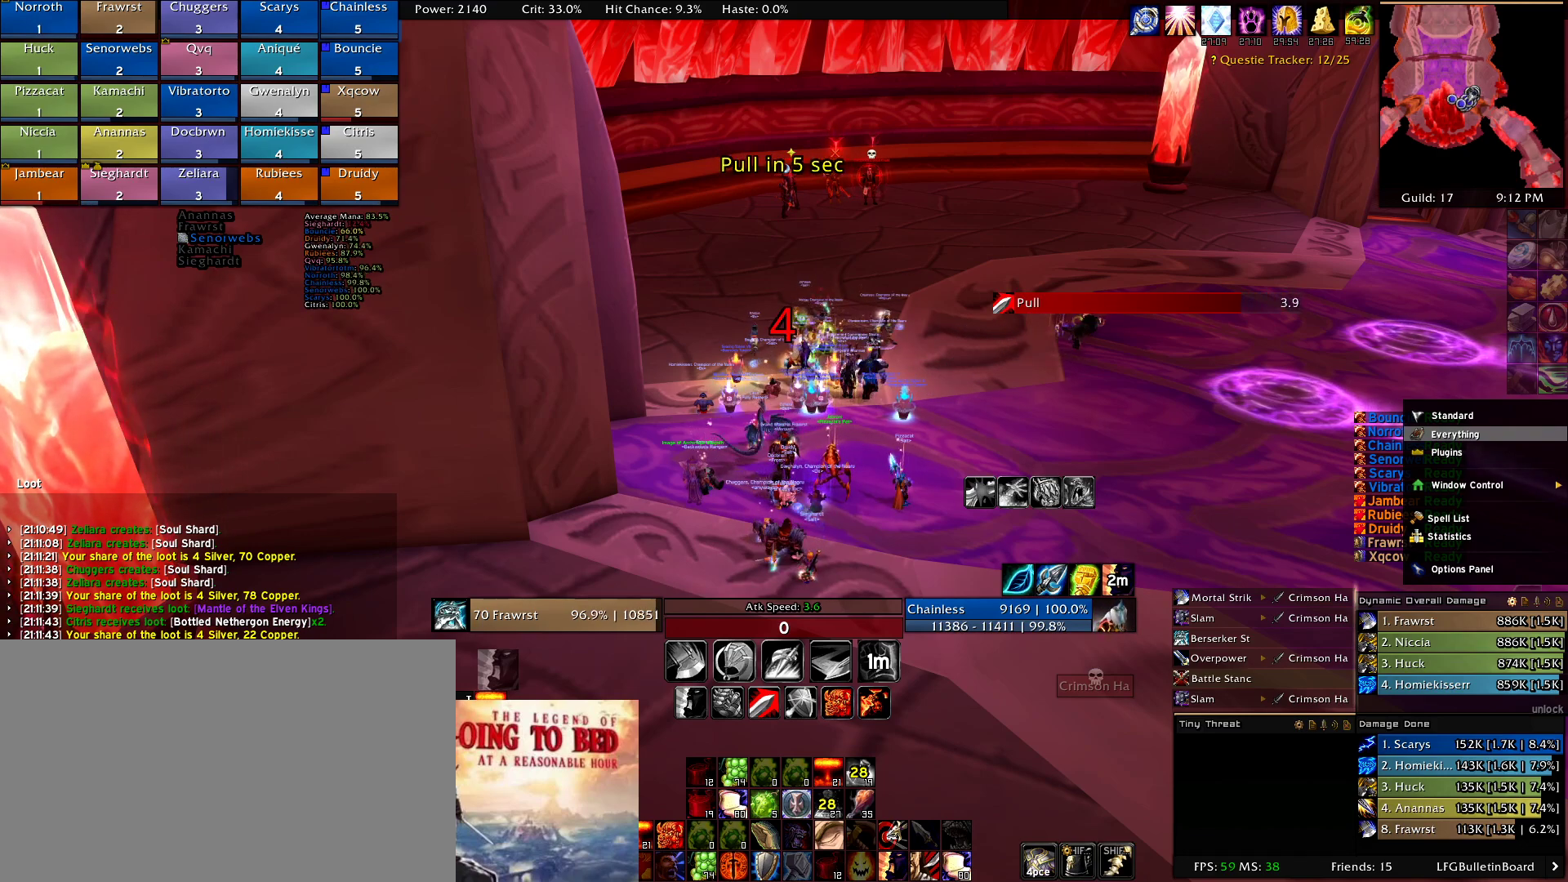
Gameplay with keyboard and mouse; each line is a JSON object with the keys and mouse buttons held at the frame after it. "events" lists presses ("down") and releases ("up") of "1", "2", "3", "4", "5", "a", "alt", "c", "caps_lock", "ctrl", "d", "e", "f", "g", "q", "r", "s", "shift", "t", "tab", "v", "w", "x", "z", "mouse_left", "mouse_wheel" and "mouse_right" between this image and that frame as [ms after this image, input, new state], when the widget could be followed in between. "mouse_left", "mouse_wheel", "mouse_right" = the "left", "wheel", "right" buttons of the "mouse" list. No other keys are recorded. "wheel" means that the mouse wheel is clicked or scrolled. Mouse movement is not recorded.
{"keys": [], "mouse": [], "events": [[200, "mouse_left", "down"], [300, "mouse_left", "up"]]}
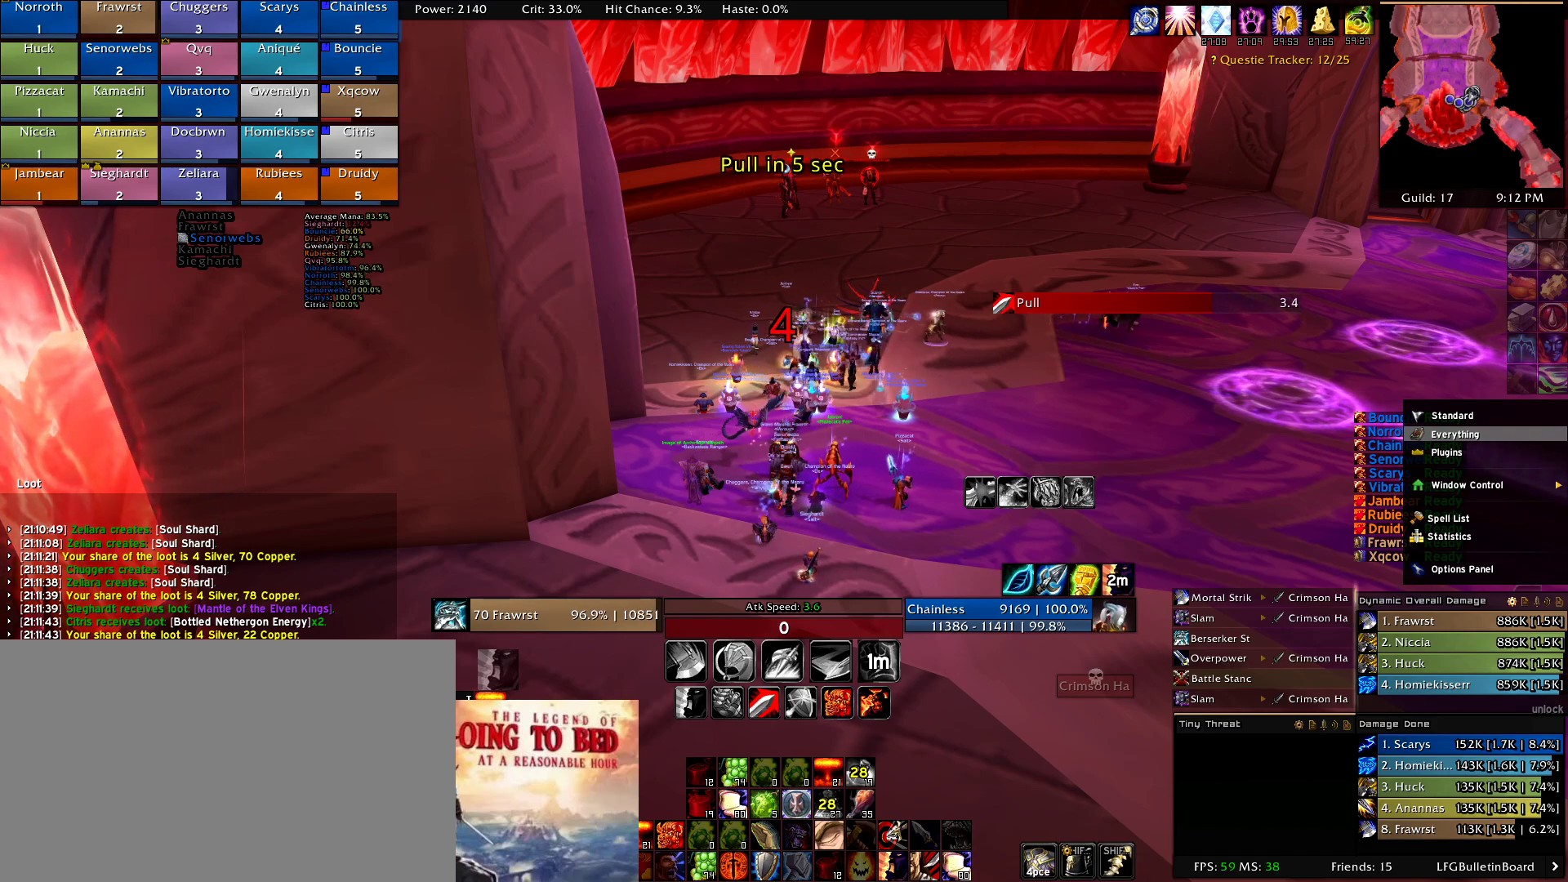
{"keys": [], "mouse": [], "events": [[267, "mouse_wheel", "down"], [400, "mouse_wheel", "up"], [450, "mouse_wheel", "down"], [500, "mouse_wheel", "up"]]}
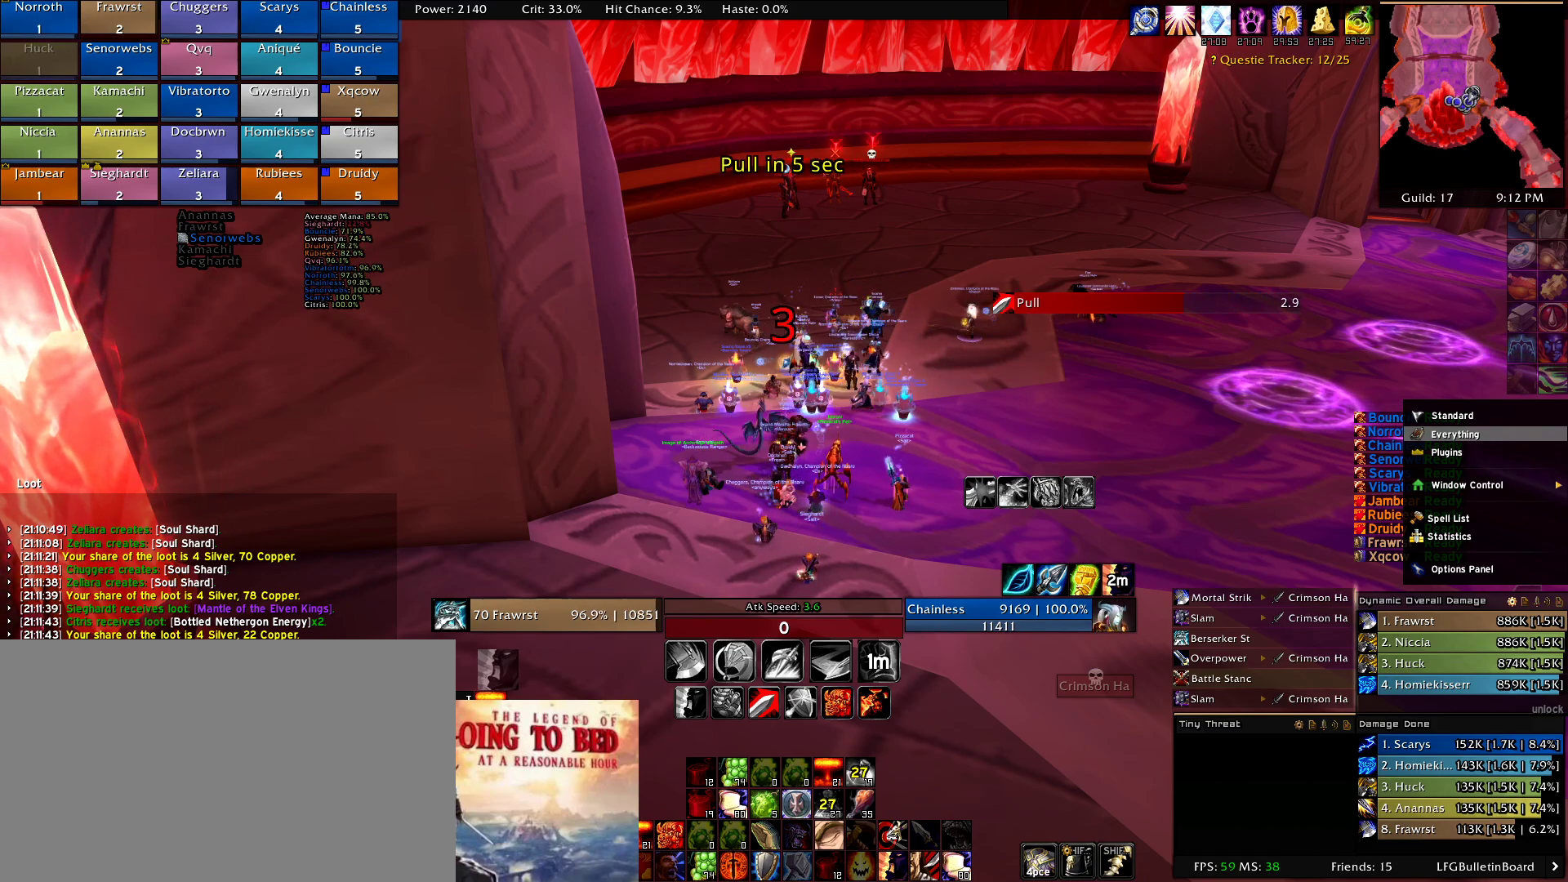
{"keys": [], "mouse": [], "events": []}
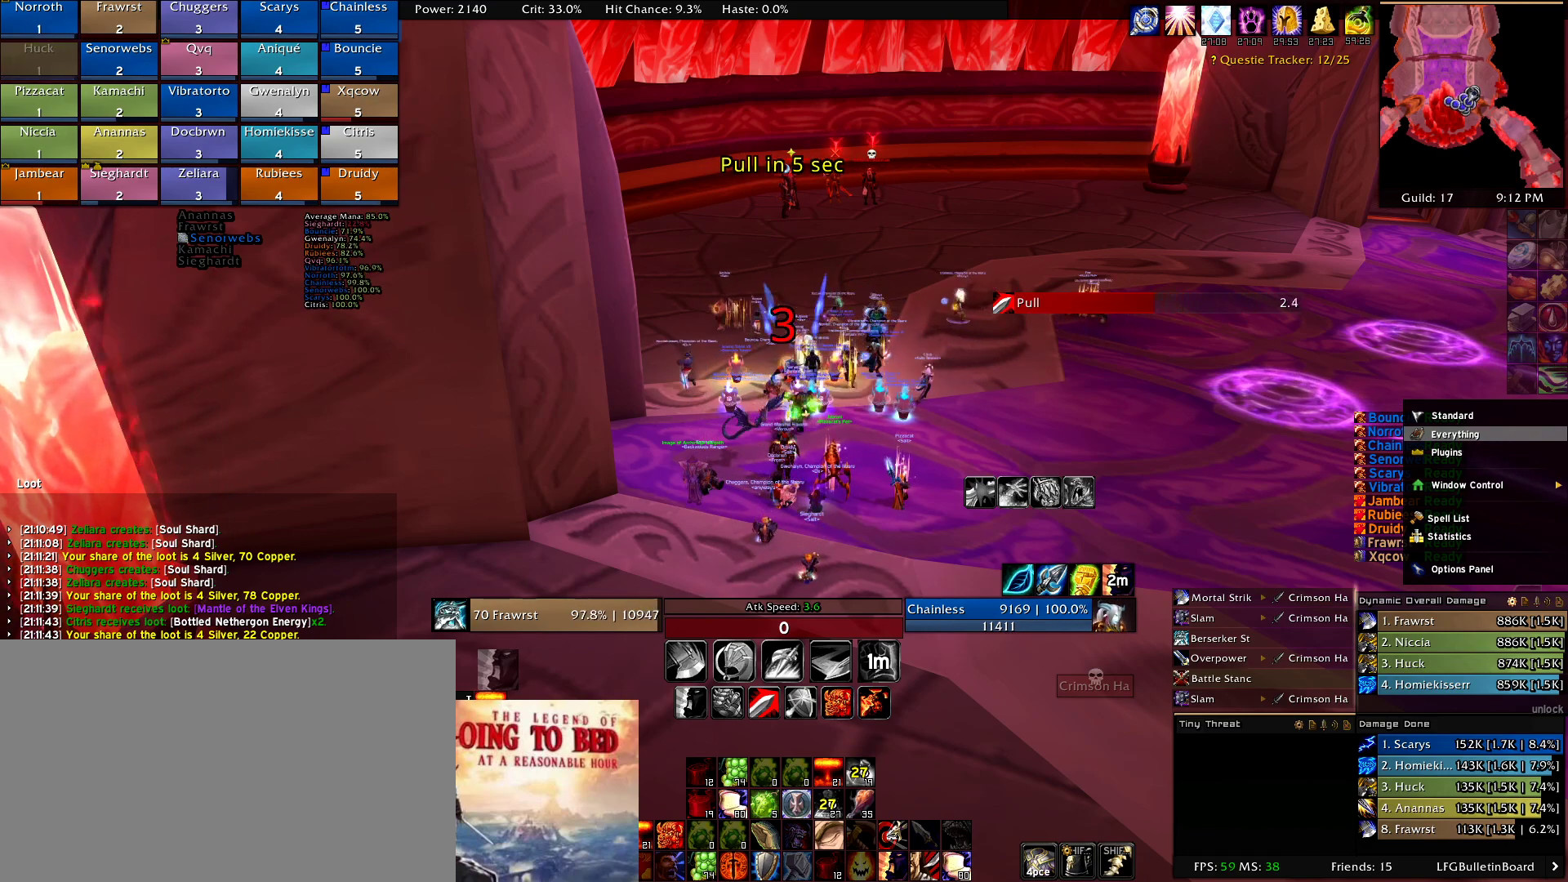
{"keys": [], "mouse": [], "events": [[17, "mouse_wheel", "down"], [100, "mouse_wheel", "up"]]}
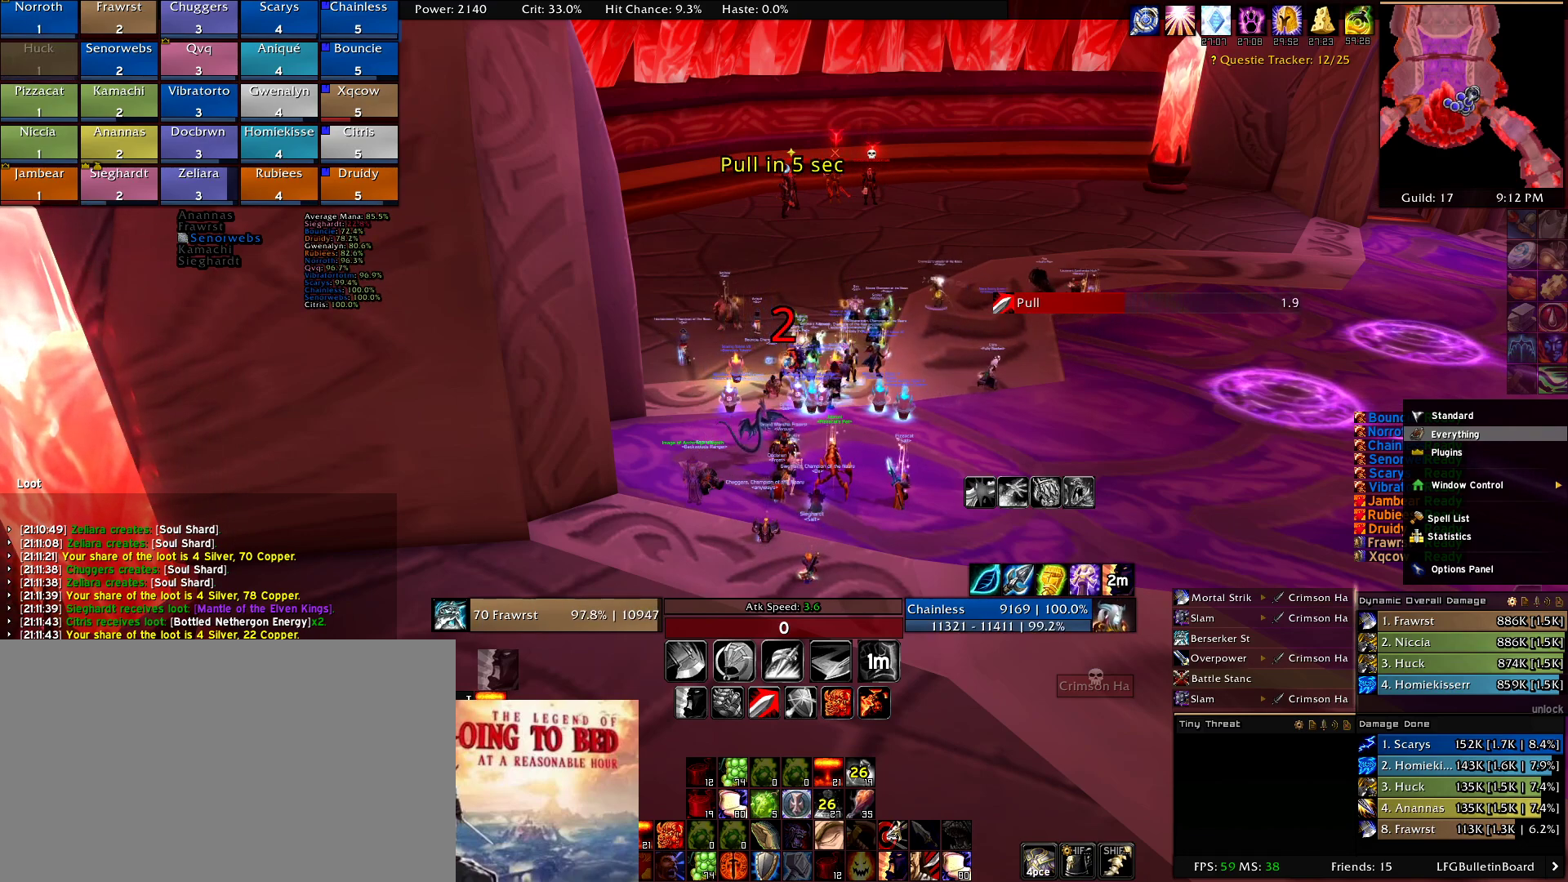
{"keys": [], "mouse": [], "events": []}
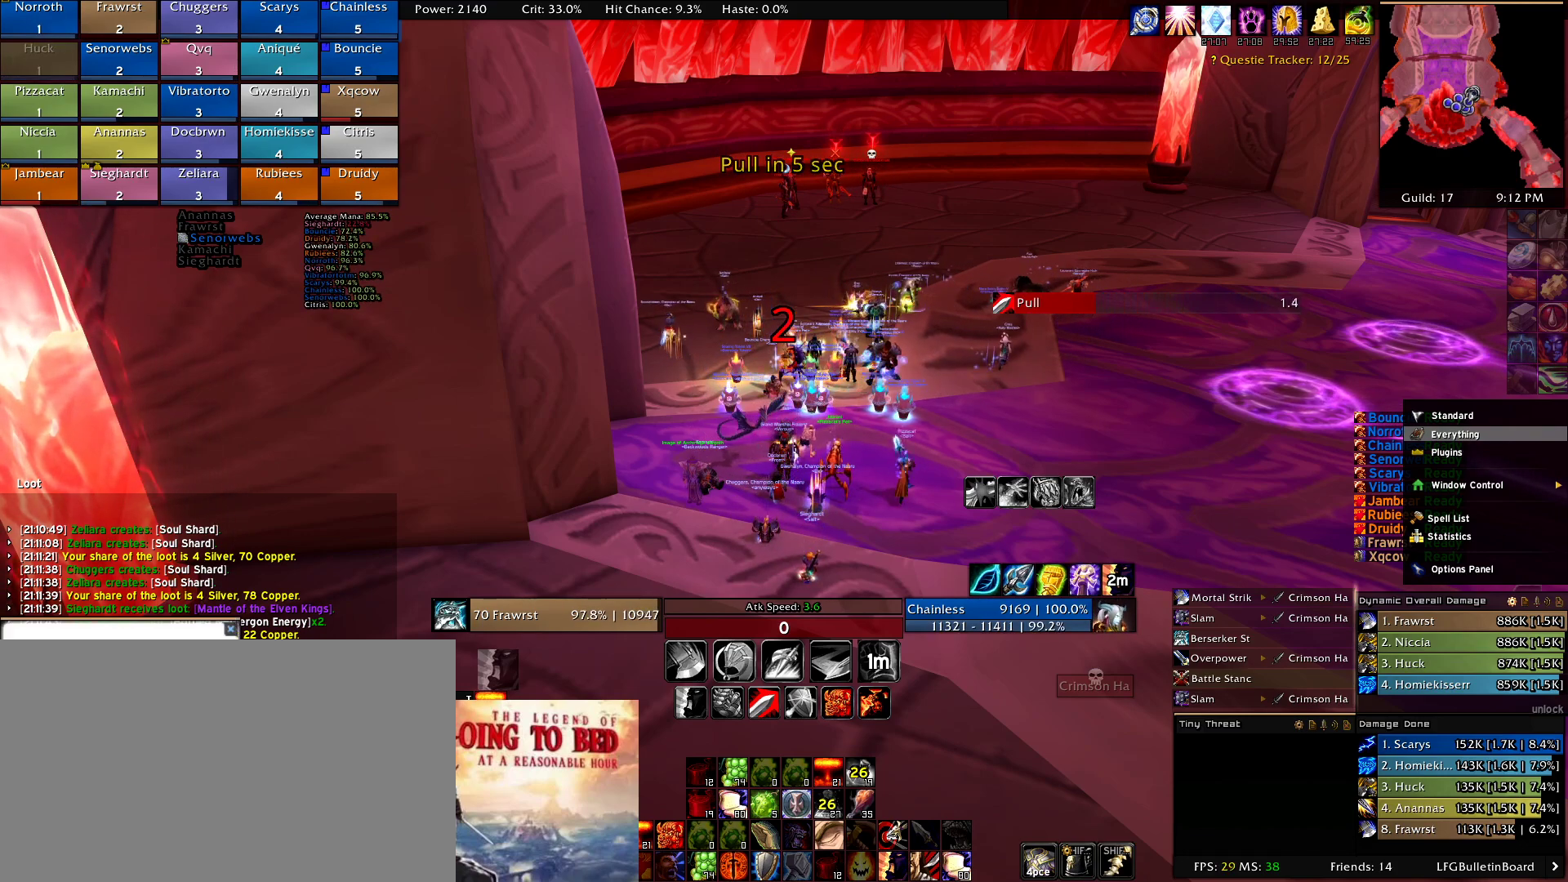
{"keys": [], "mouse": [], "events": []}
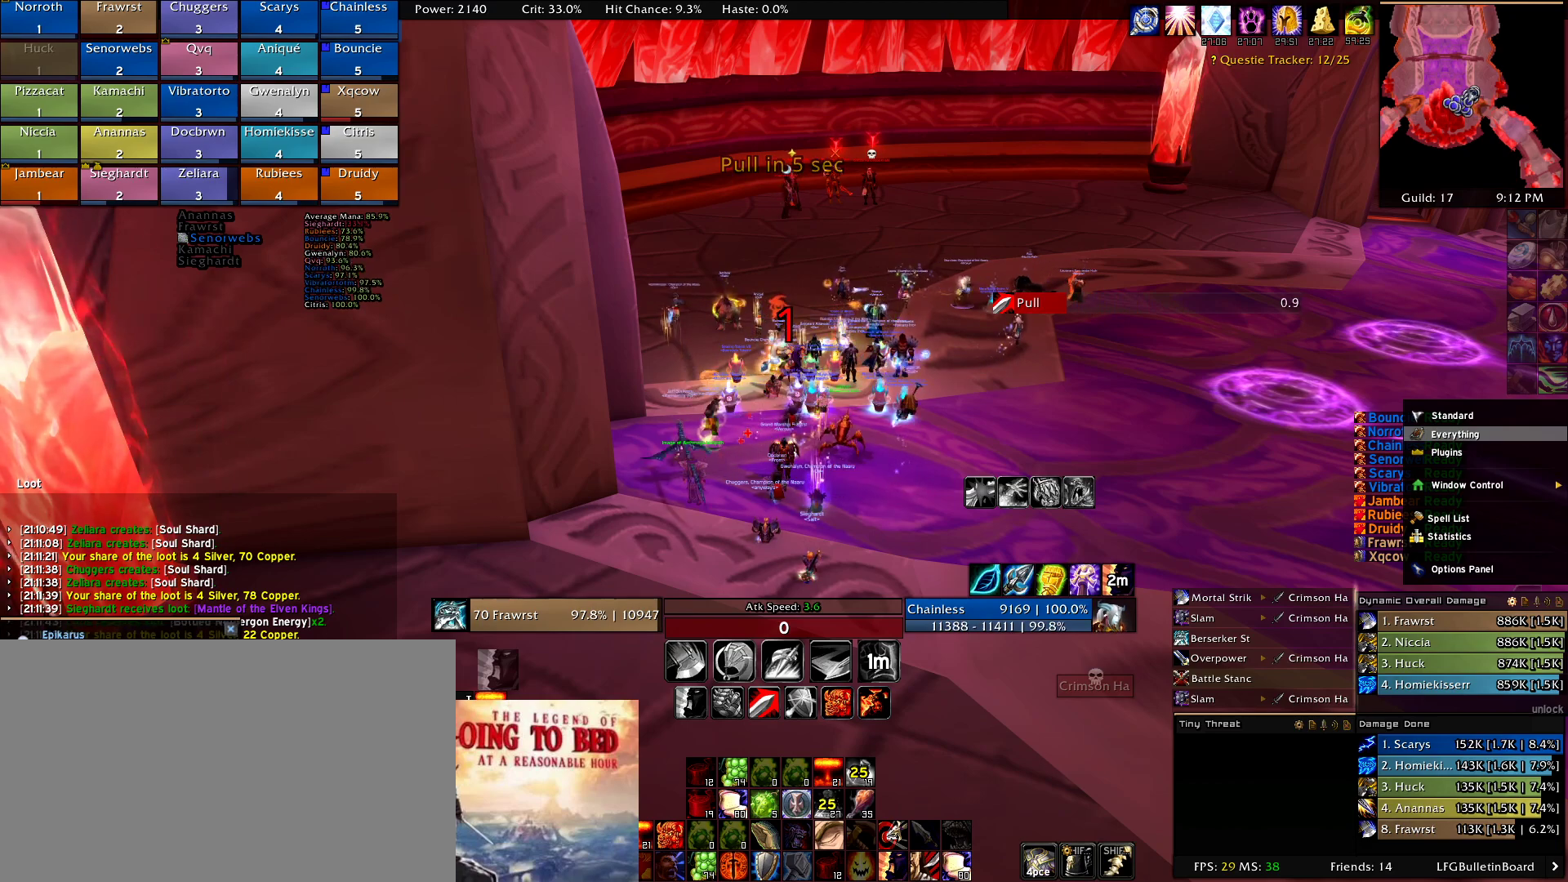
{"keys": [], "mouse": [], "events": [[250, "mouse_wheel", "down"], [300, "mouse_wheel", "up"]]}
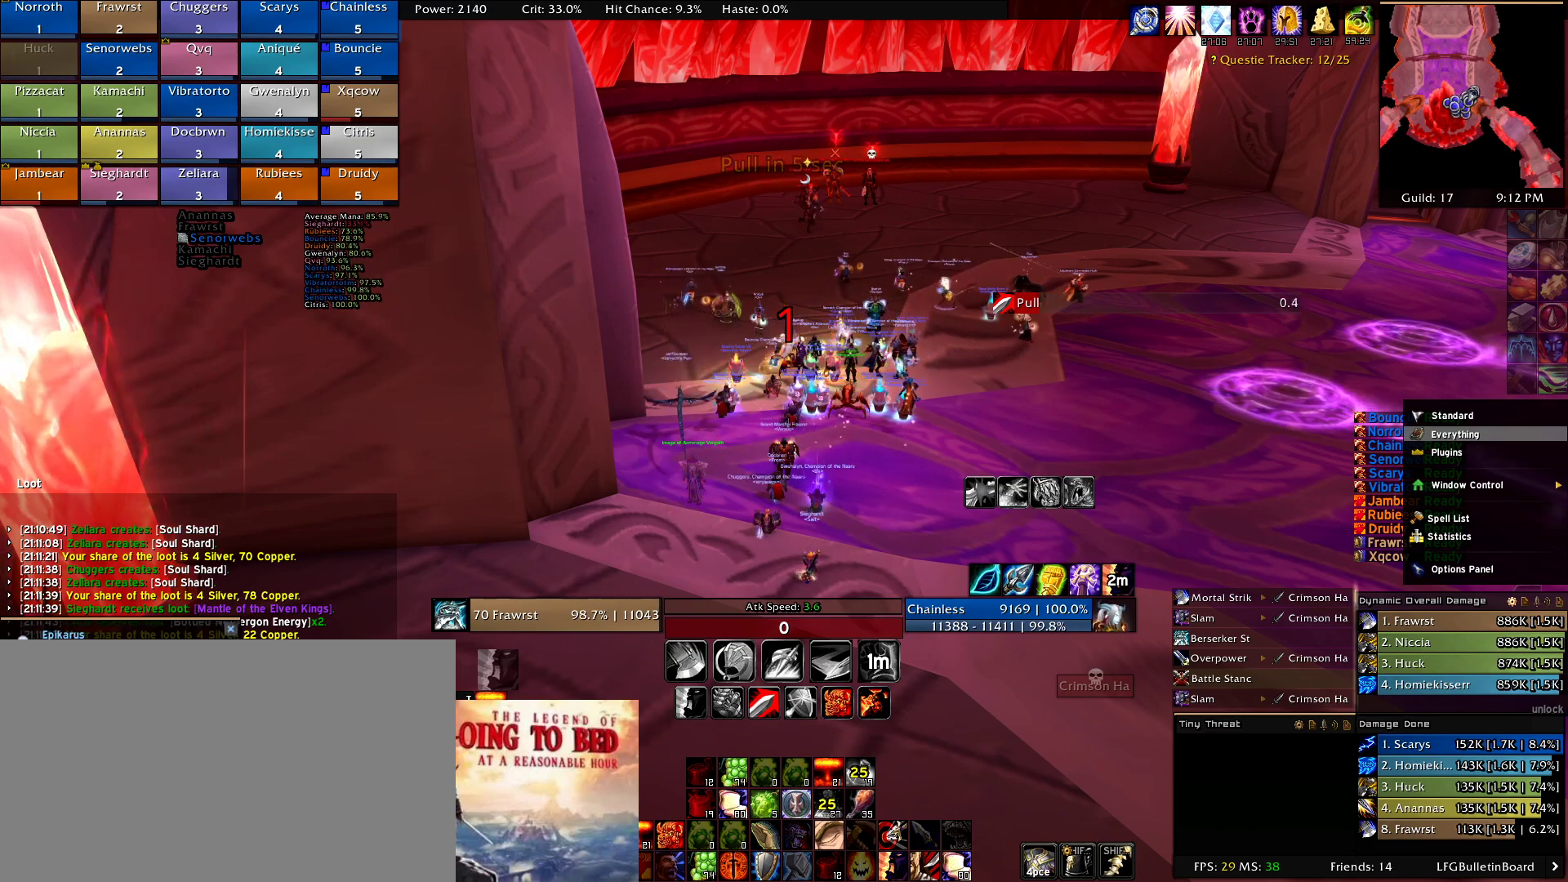
{"keys": [], "mouse": [], "events": []}
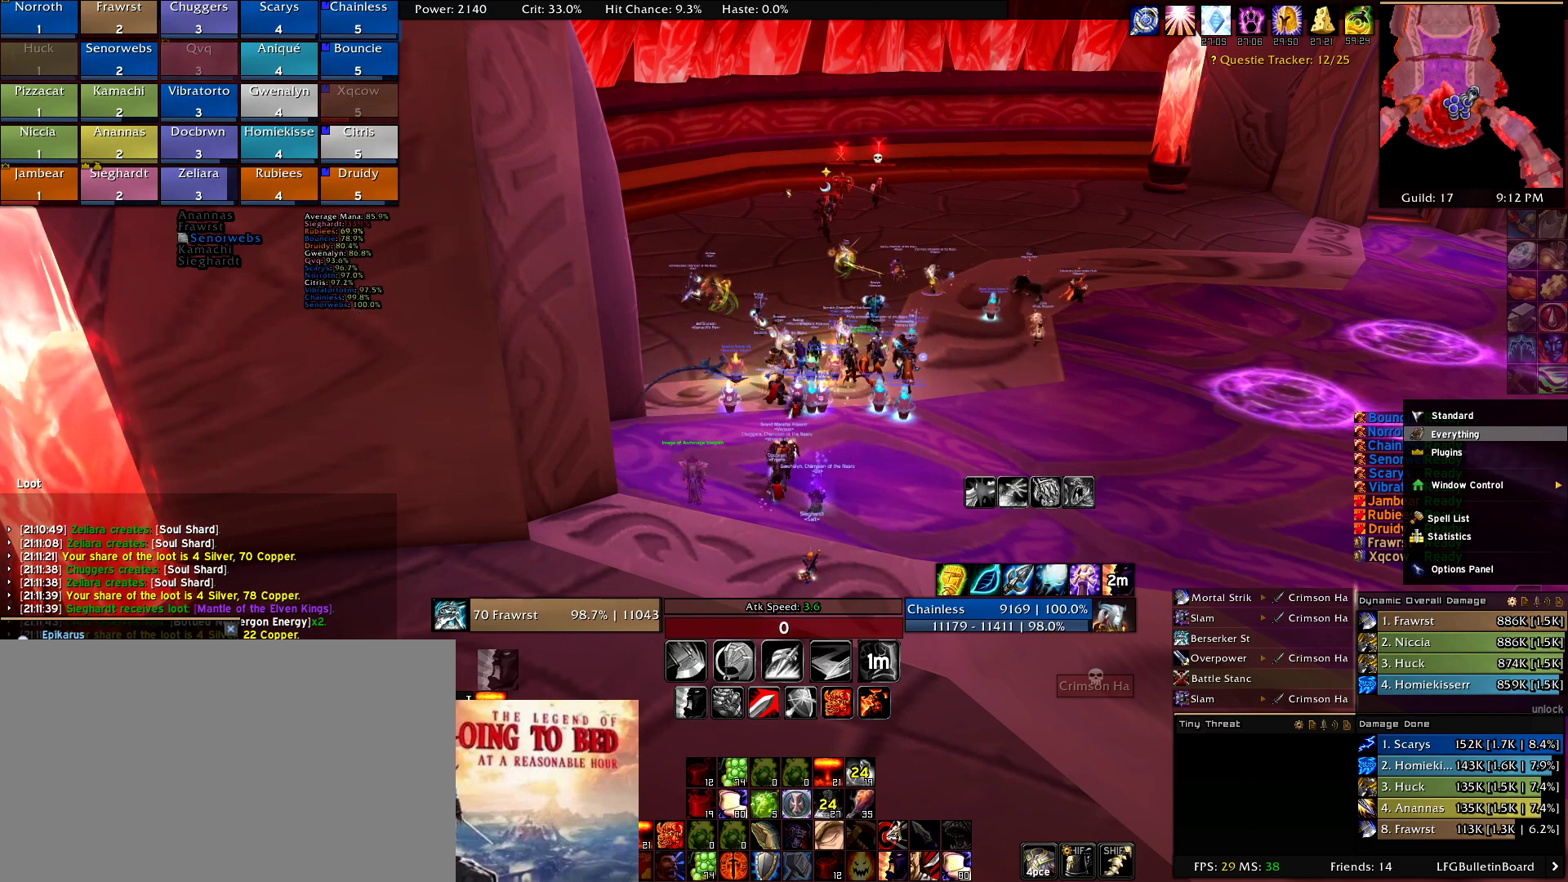
{"keys": [], "mouse": [], "events": [[234, "mouse_wheel", "down"], [284, "mouse_wheel", "up"]]}
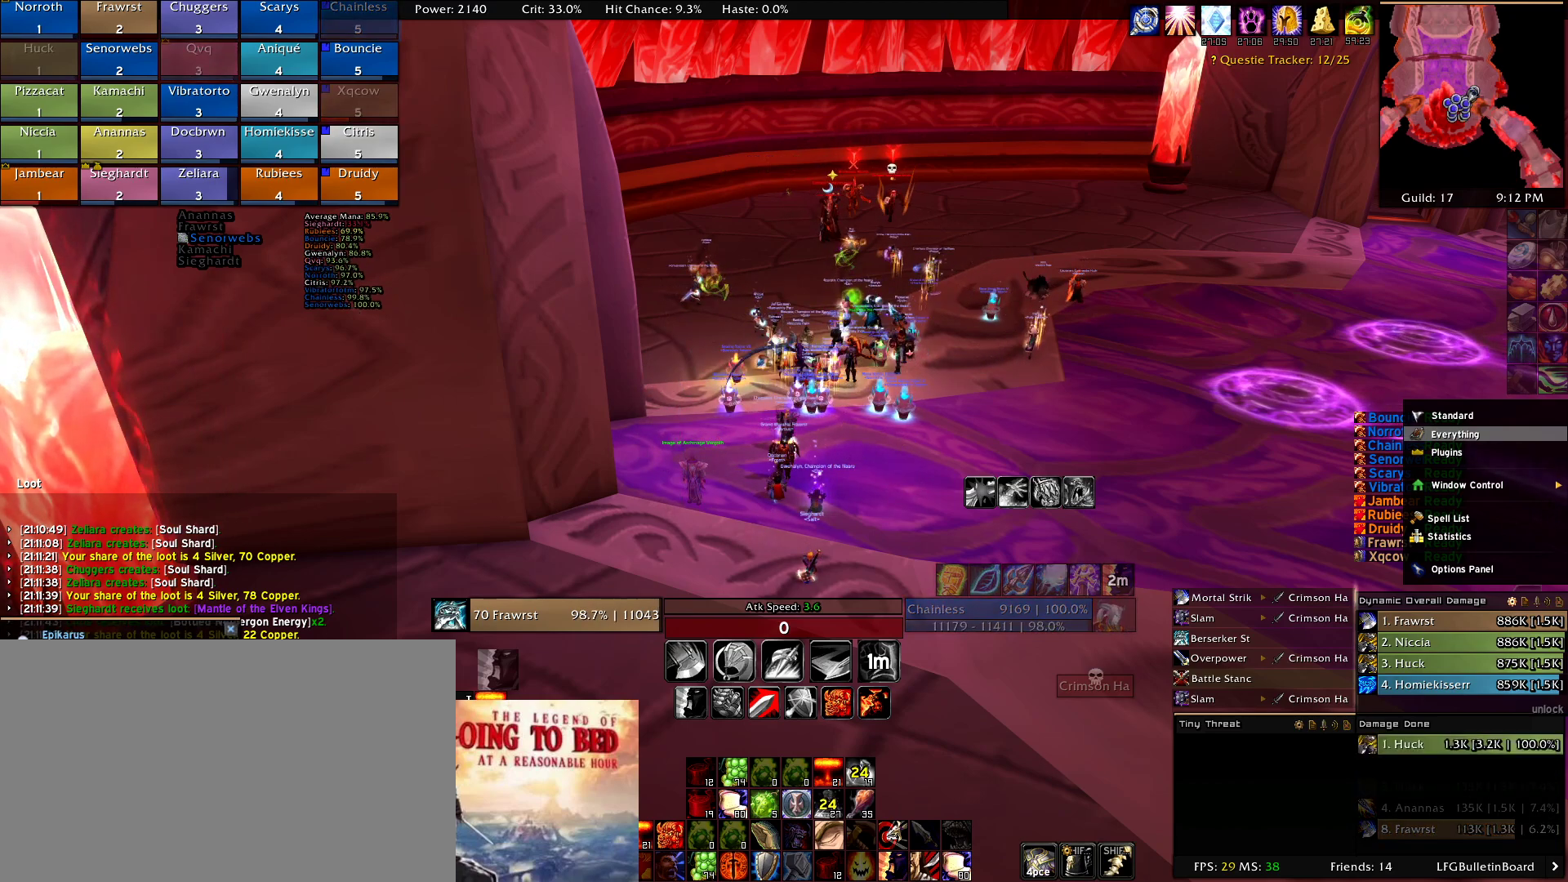
{"keys": [], "mouse": [], "events": []}
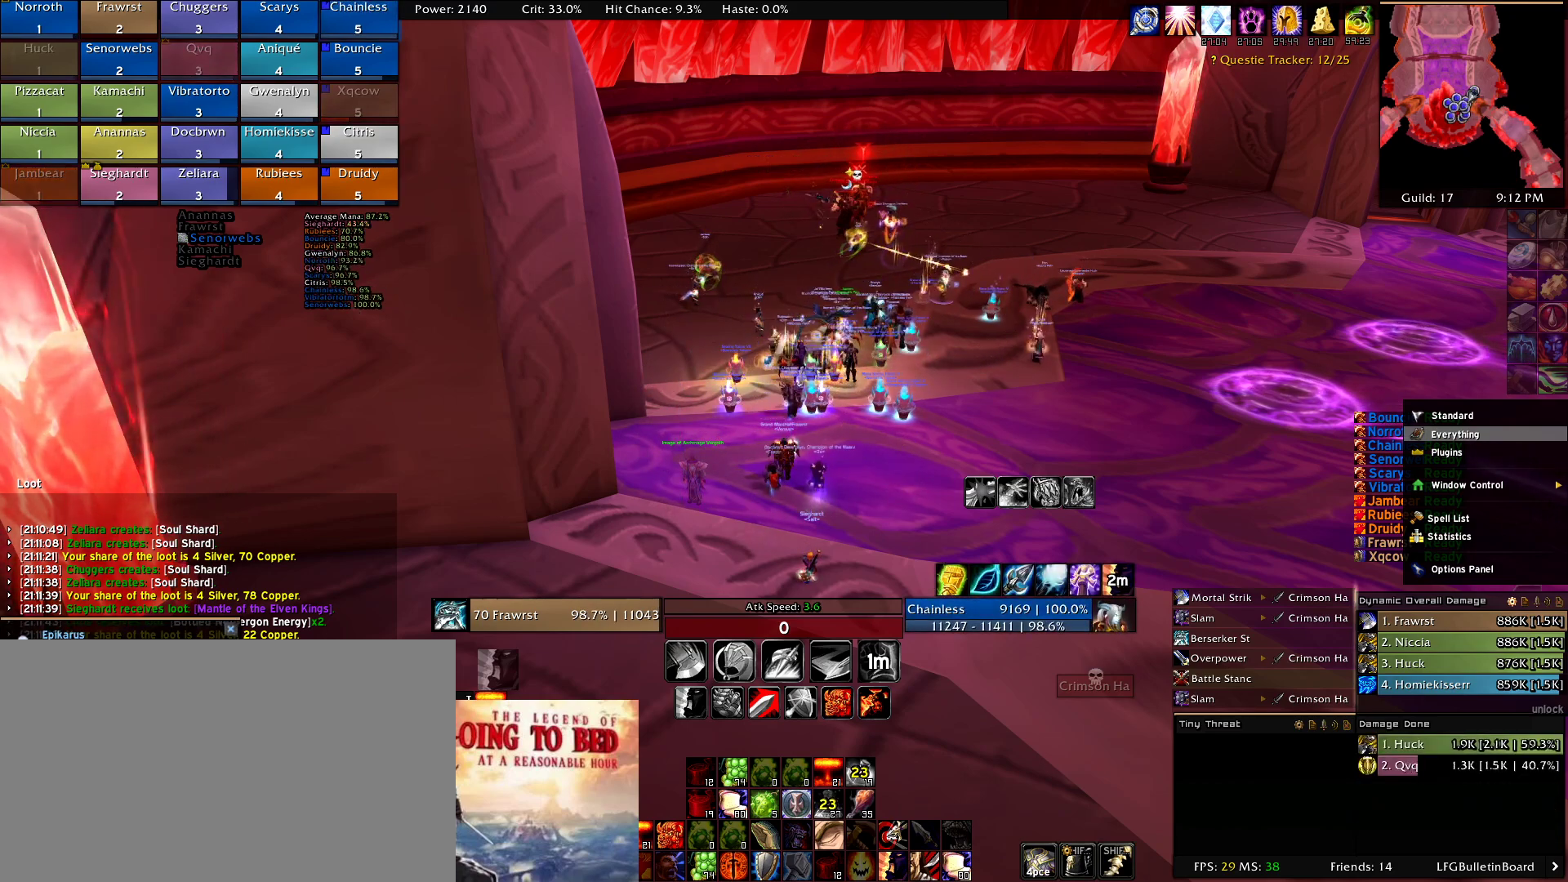
{"keys": [], "mouse": [], "events": [[34, "mouse_wheel", "down"], [84, "mouse_wheel", "up"]]}